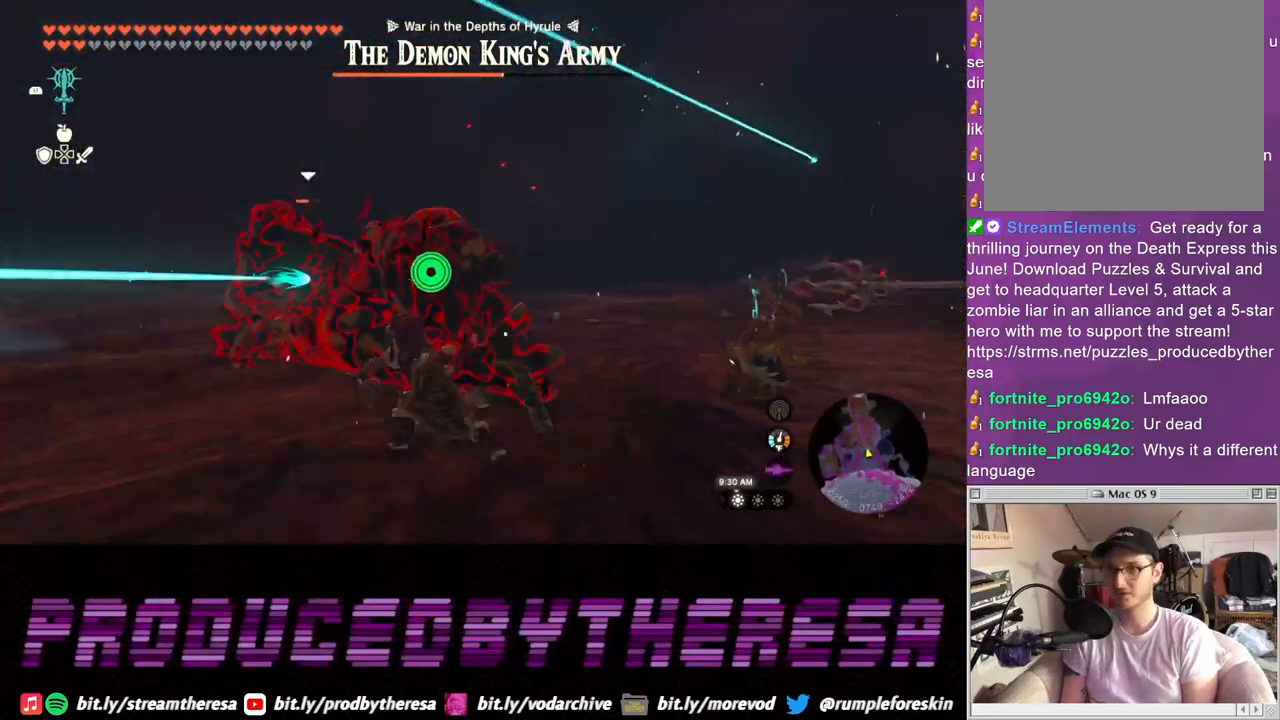
Gameplay with a controller (PlayStation layout); each line is a JSON object with the inputs held at the frame after it (dt_ms = milliseconds from this image to that frame). "events" lists button and stick changes between this image and that frame as [ms after this image, input, new state], when the widget could be followed in between. Not read: CROSS.
{"dt_ms": 500, "buttons": ["SQUARE"], "left_stick": "up-left", "right_stick": "center", "events": [[33, "left_stick", "up-left"], [50, "SQUARE", "down"], [167, "SQUARE", "up"], [250, "SQUARE", "down"], [367, "SQUARE", "up"], [450, "SQUARE", "down"]]}
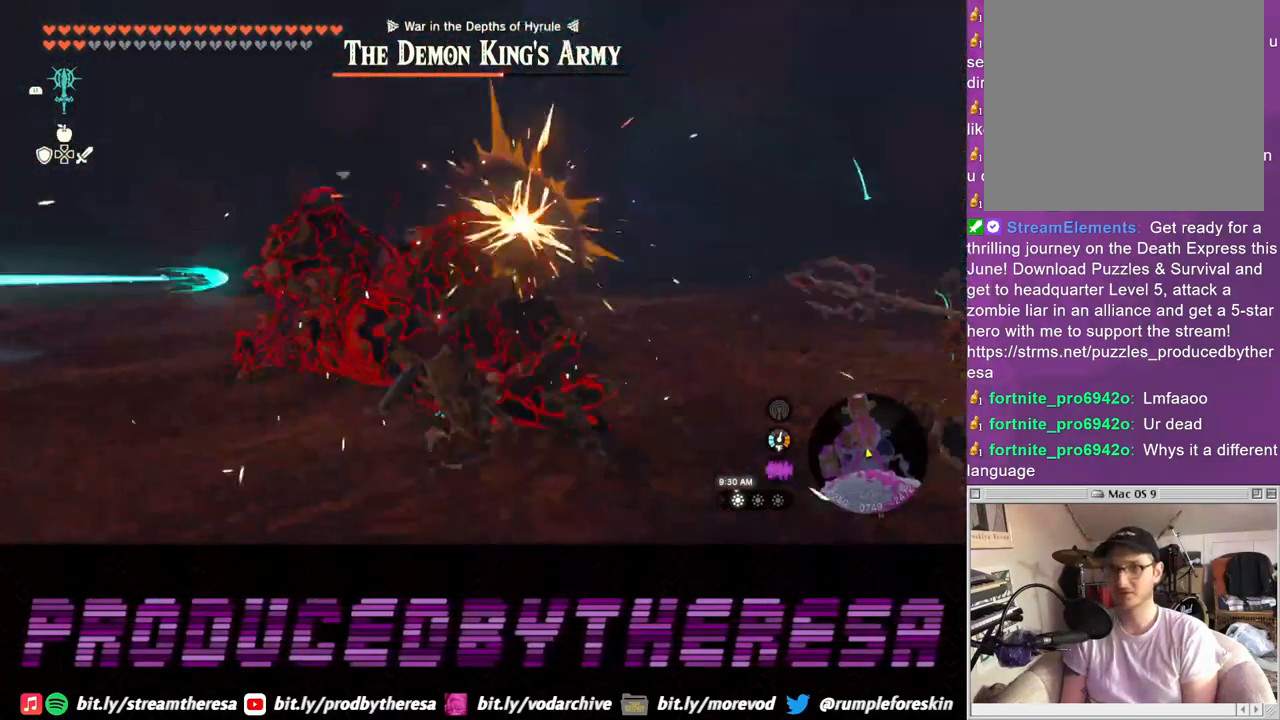
{"dt_ms": 1000, "buttons": [], "left_stick": "up-right", "right_stick": "center"}
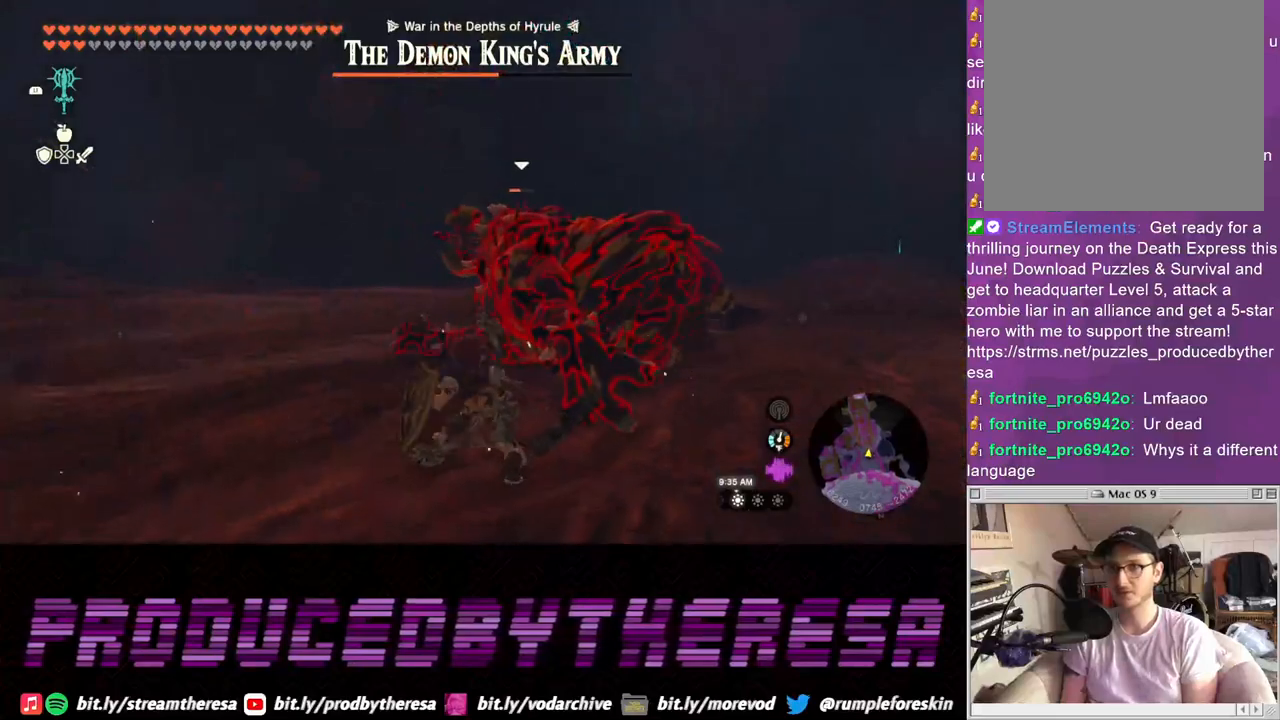
{"dt_ms": 500, "buttons": [], "left_stick": "up", "right_stick": "center", "events": [[167, "left_stick", "up"], [383, "SQUARE", "down"], [483, "SQUARE", "up"]]}
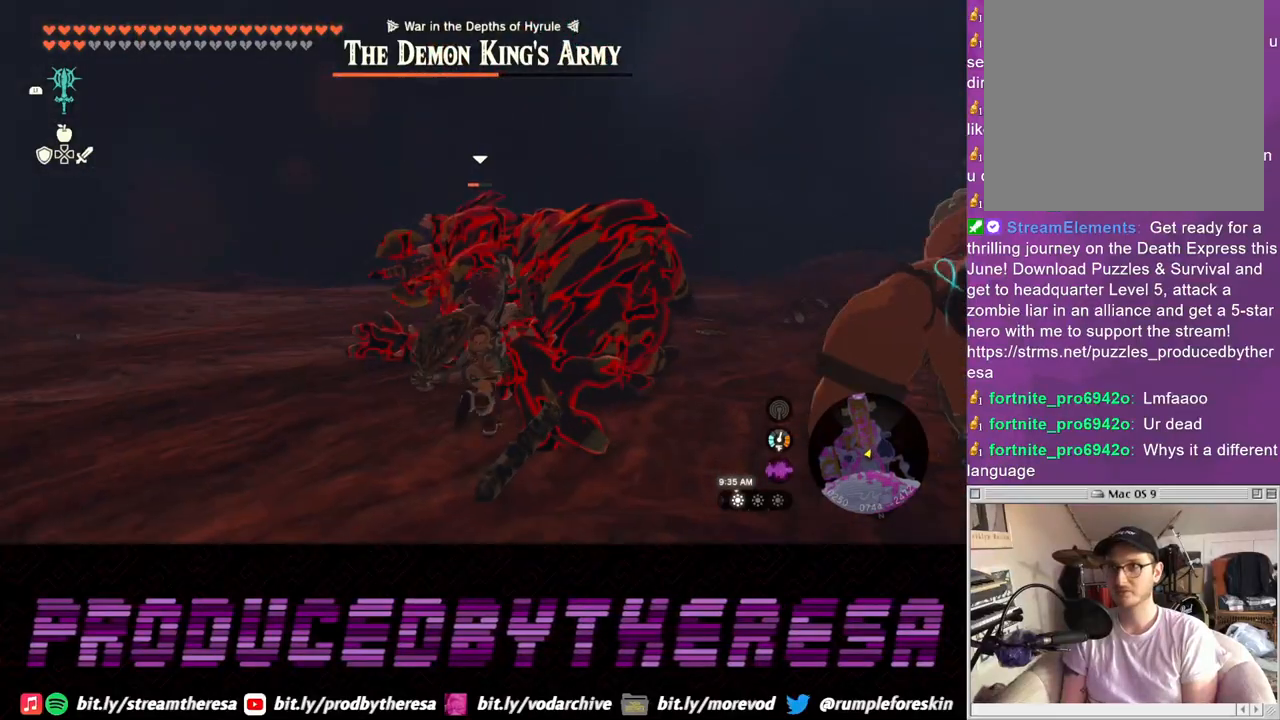
{"dt_ms": 500, "buttons": ["SQUARE"], "left_stick": "up", "right_stick": "center", "events": [[67, "SQUARE", "down"], [183, "SQUARE", "up"], [267, "SQUARE", "down"], [367, "SQUARE", "up"], [450, "SQUARE", "down"]]}
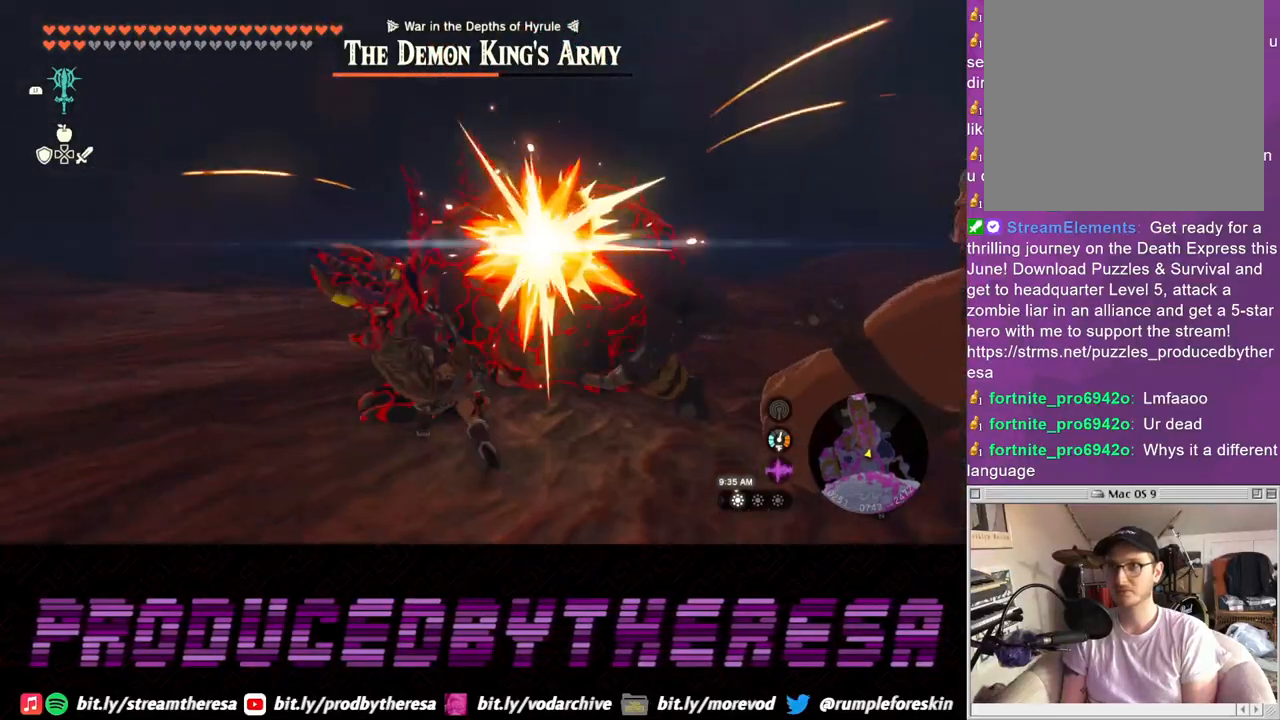
{"dt_ms": 500, "buttons": [], "left_stick": "up-right", "right_stick": "center"}
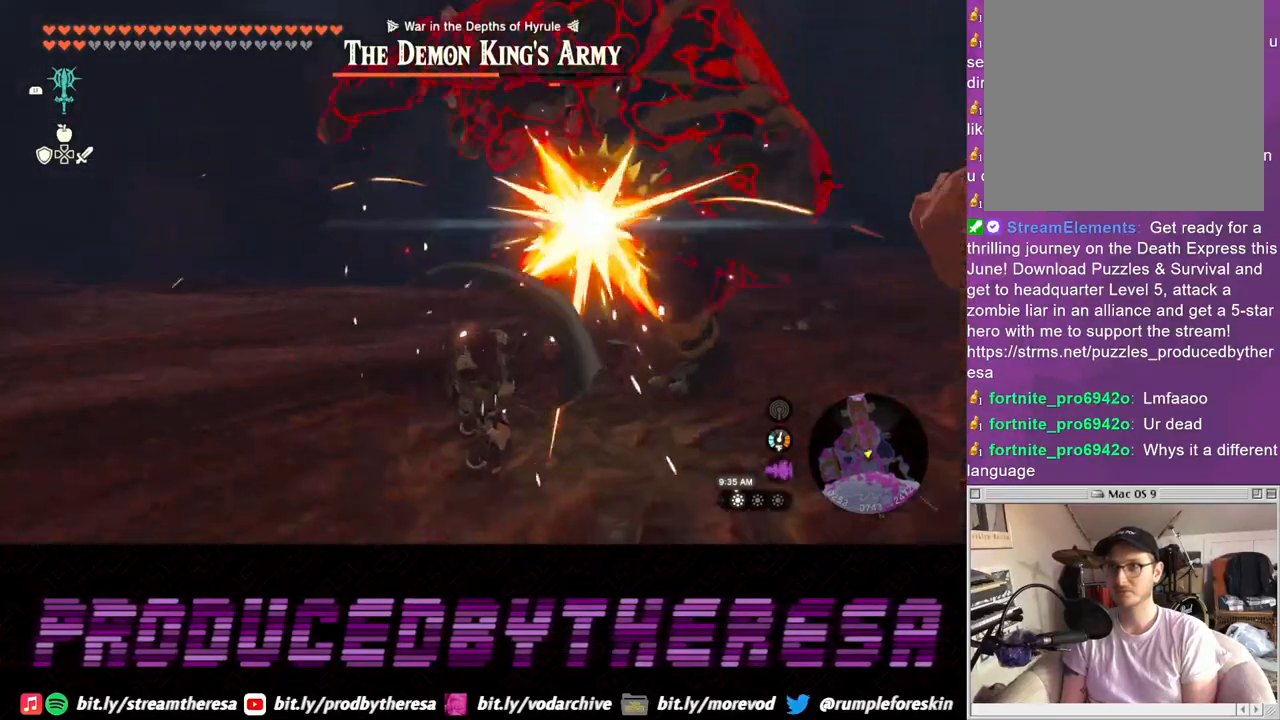
{"dt_ms": 500, "buttons": ["SQUARE"], "left_stick": "up-right", "right_stick": "center", "events": [[33, "SQUARE", "down"], [150, "SQUARE", "up"], [217, "SQUARE", "down"], [333, "SQUARE", "up"], [433, "SQUARE", "down"]]}
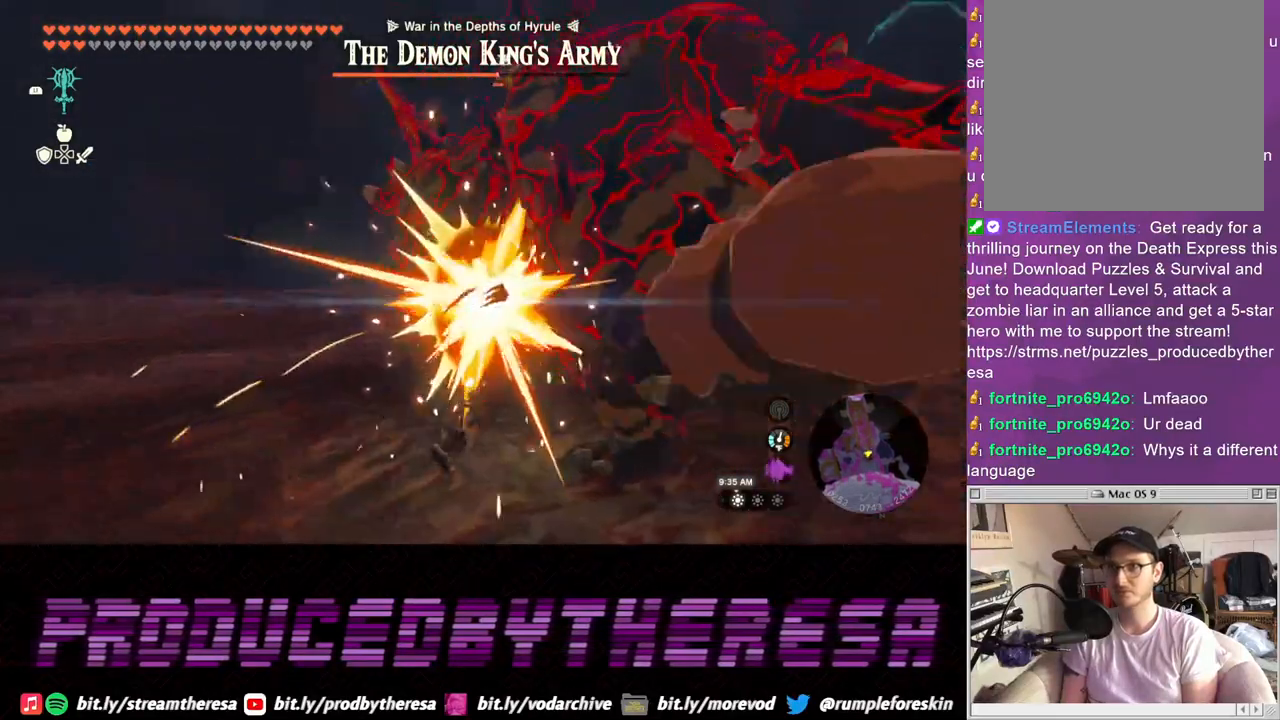
{"dt_ms": 500, "buttons": [], "left_stick": "up-right", "right_stick": "center", "events": [[33, "SQUARE", "up"], [100, "SQUARE", "down"], [217, "SQUARE", "up"], [283, "SQUARE", "down"], [367, "SQUARE", "up"]]}
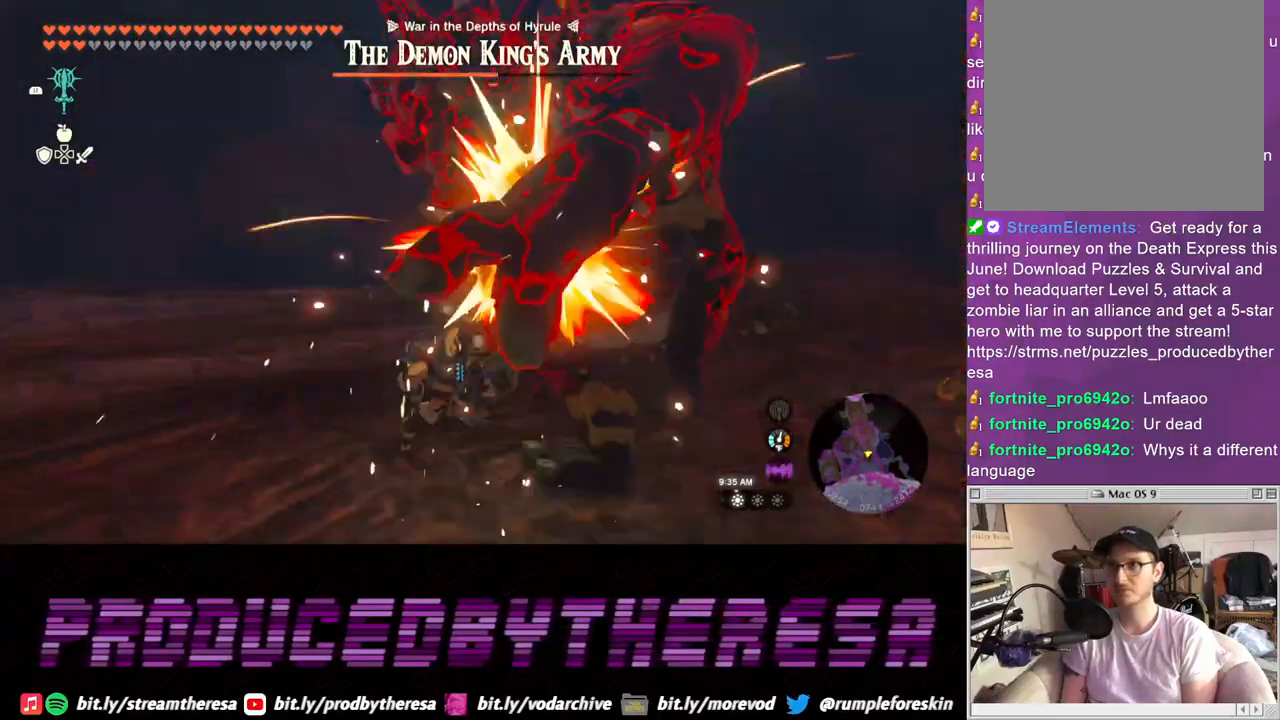
{"dt_ms": 500, "buttons": [], "left_stick": "up-left", "right_stick": "left", "events": [[50, "right_stick", "right"], [67, "left_stick", "up"], [217, "left_stick", "up-left"], [417, "right_stick", "center"], [467, "right_stick", "left"]]}
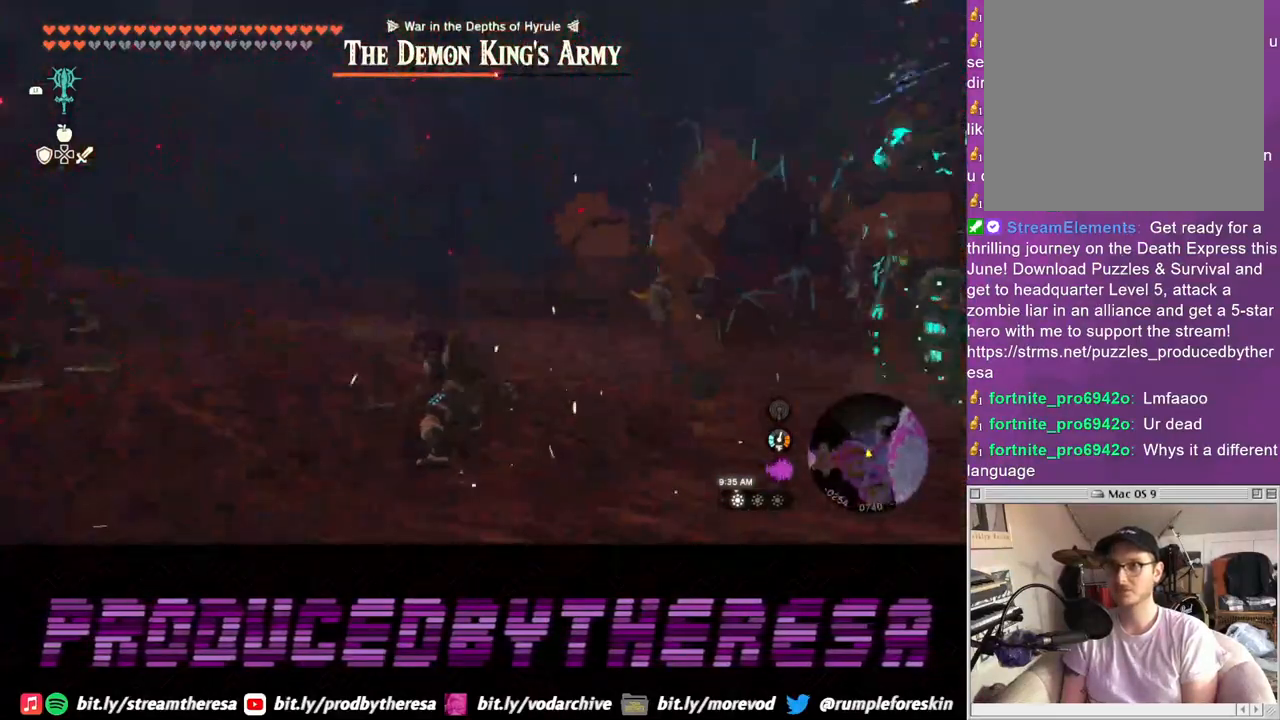
{"dt_ms": 500, "buttons": [], "left_stick": "up-left", "right_stick": "center", "events": [[333, "right_stick", "center"]]}
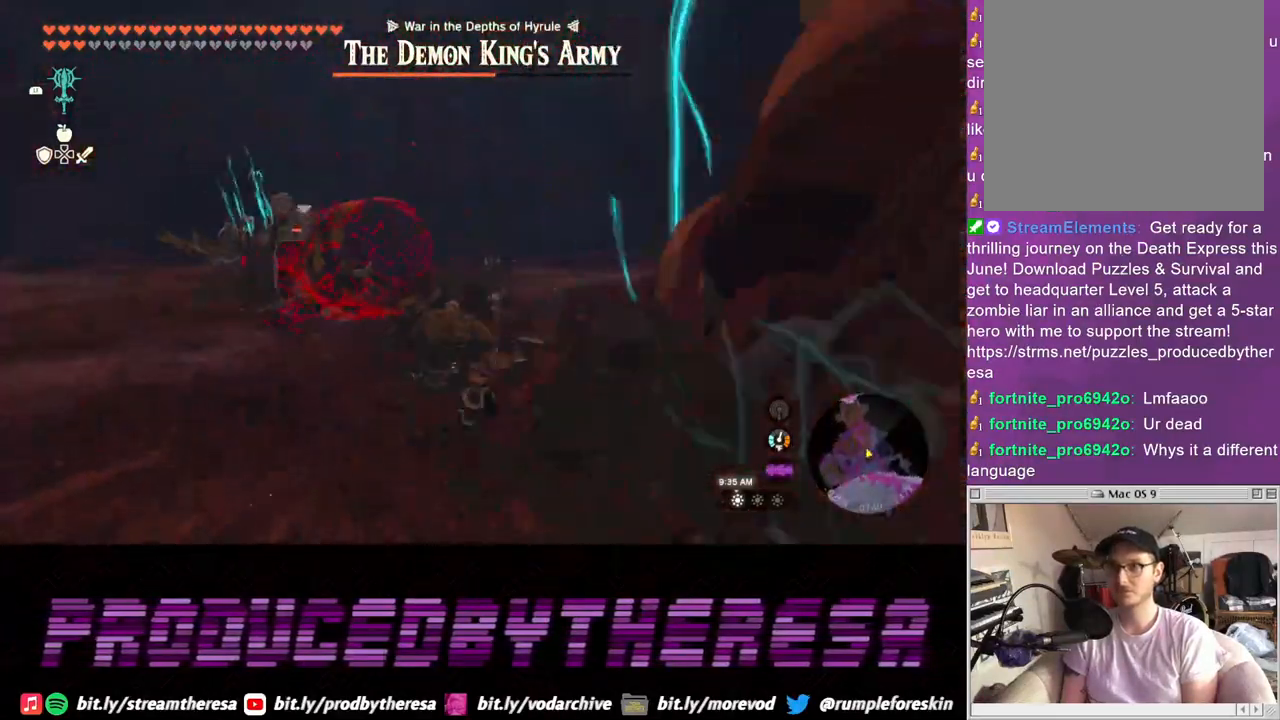
{"dt_ms": 500, "buttons": [], "left_stick": "up", "right_stick": "center", "events": [[433, "left_stick", "up"]]}
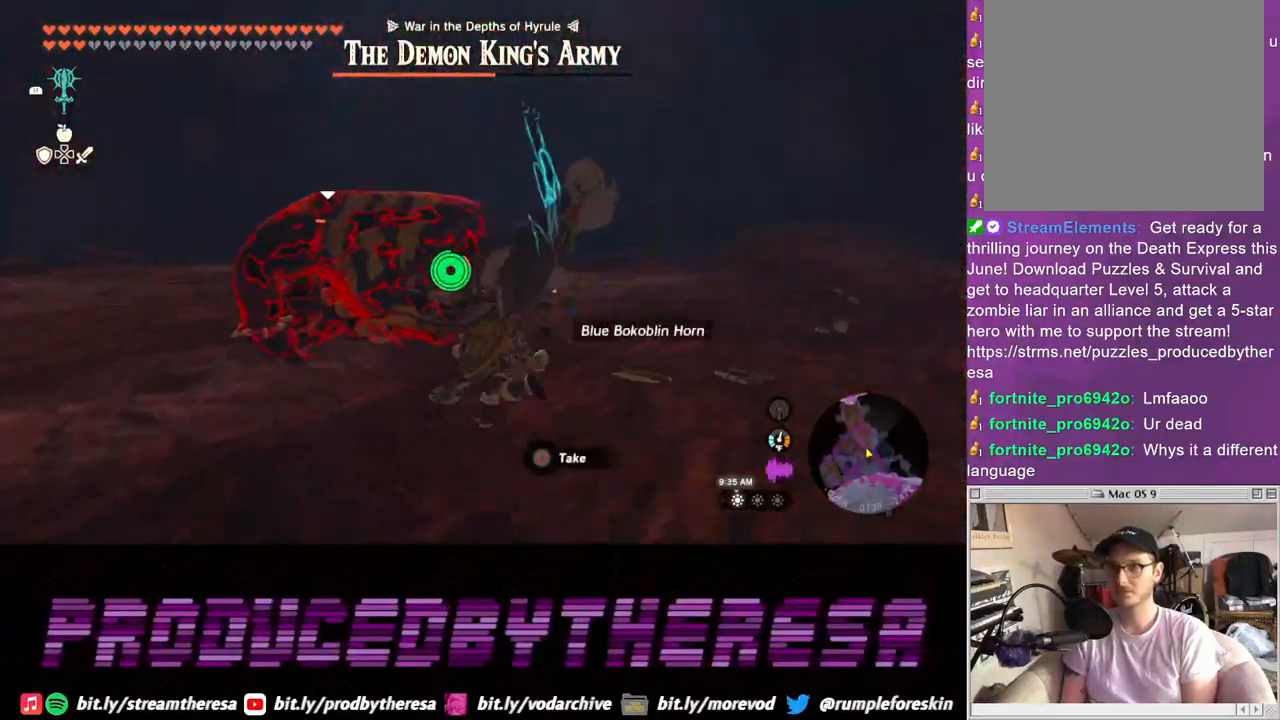
{"dt_ms": 500, "buttons": ["SQUARE"], "left_stick": "up", "right_stick": "center", "events": [[133, "SQUARE", "down"], [200, "SQUARE", "up"], [300, "SQUARE", "down"], [383, "SQUARE", "up"], [467, "SQUARE", "down"]]}
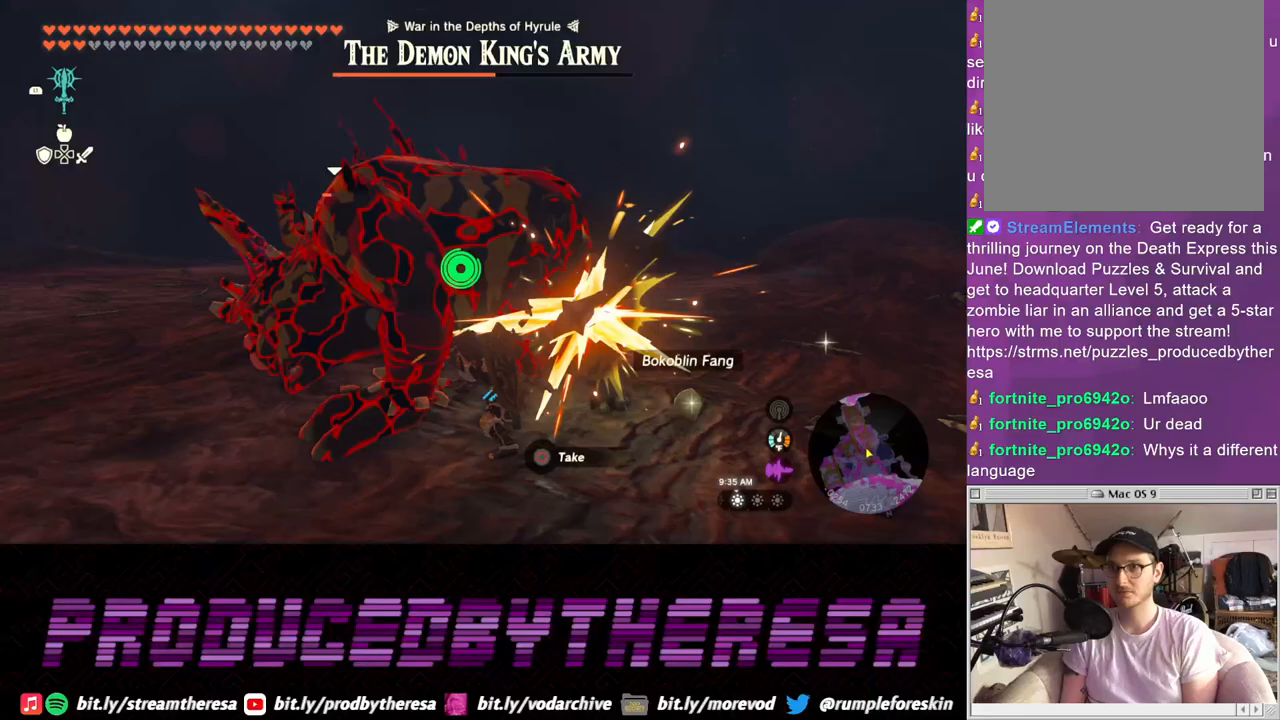
{"dt_ms": 500, "buttons": [], "left_stick": "up-right", "right_stick": "center", "events": [[83, "SQUARE", "up"], [167, "SQUARE", "down"], [283, "SQUARE", "up"], [333, "left_stick", "up-right"], [367, "SQUARE", "down"], [483, "SQUARE", "up"]]}
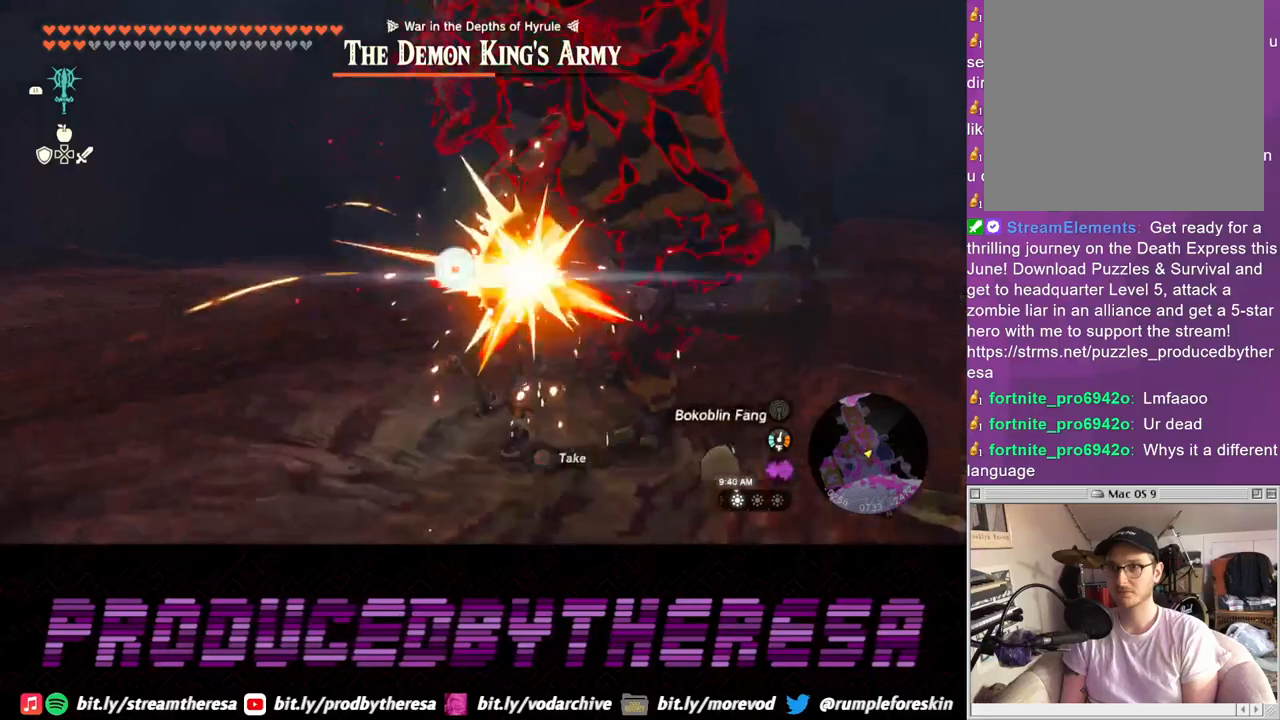
{"dt_ms": 500, "buttons": ["SQUARE"], "left_stick": "up-right", "right_stick": "center", "events": [[67, "SQUARE", "down"], [183, "SQUARE", "up"], [267, "SQUARE", "down"], [400, "SQUARE", "up"], [467, "SQUARE", "down"]]}
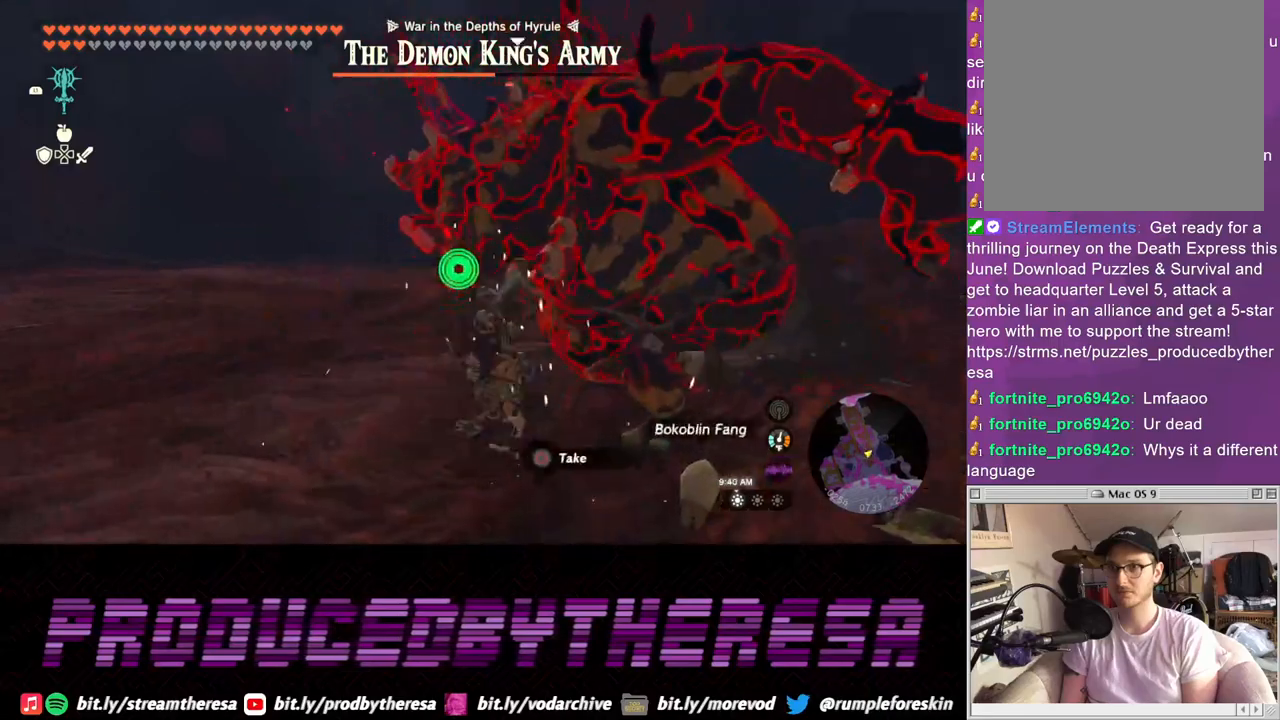
{"dt_ms": 500, "buttons": [], "left_stick": "up-right", "right_stick": "center", "events": [[83, "SQUARE", "up"], [167, "SQUARE", "down"], [283, "SQUARE", "up"], [333, "SQUARE", "down"], [450, "SQUARE", "up"]]}
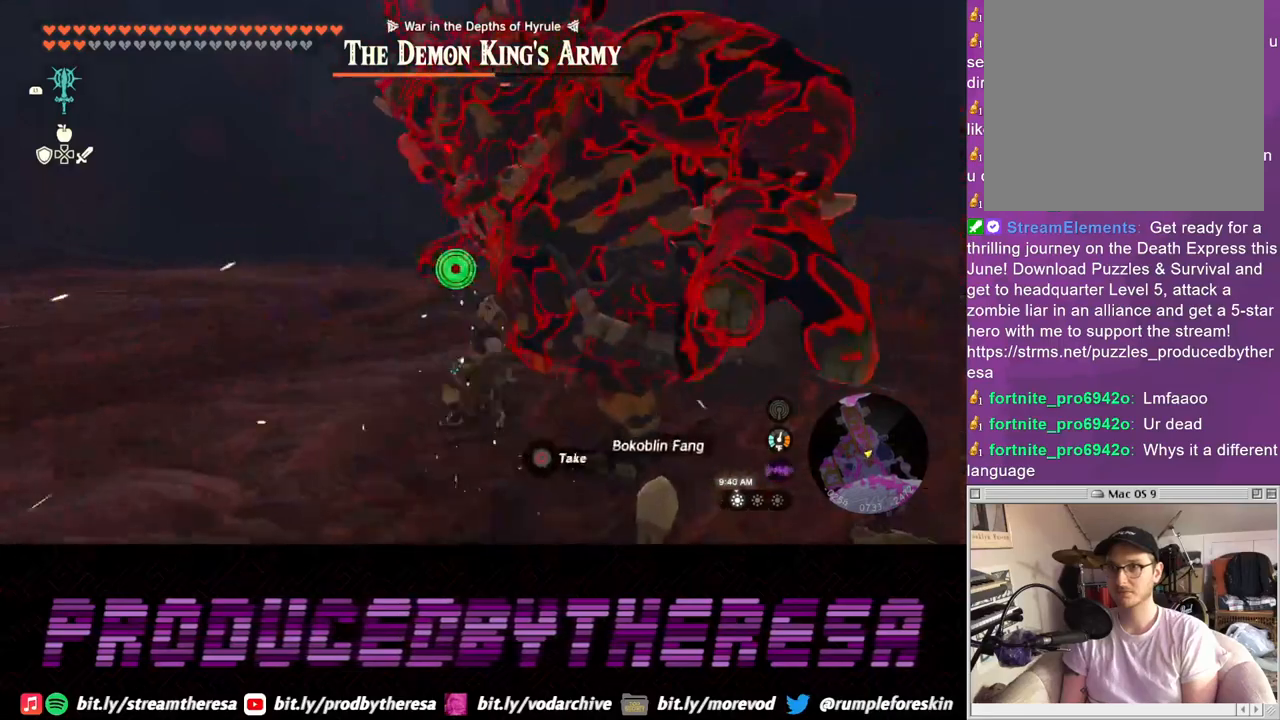
{"dt_ms": 500, "buttons": [], "left_stick": "up", "right_stick": "right", "events": [[33, "SQUARE", "down"], [150, "SQUARE", "up"], [267, "right_stick", "right"], [483, "left_stick", "up"]]}
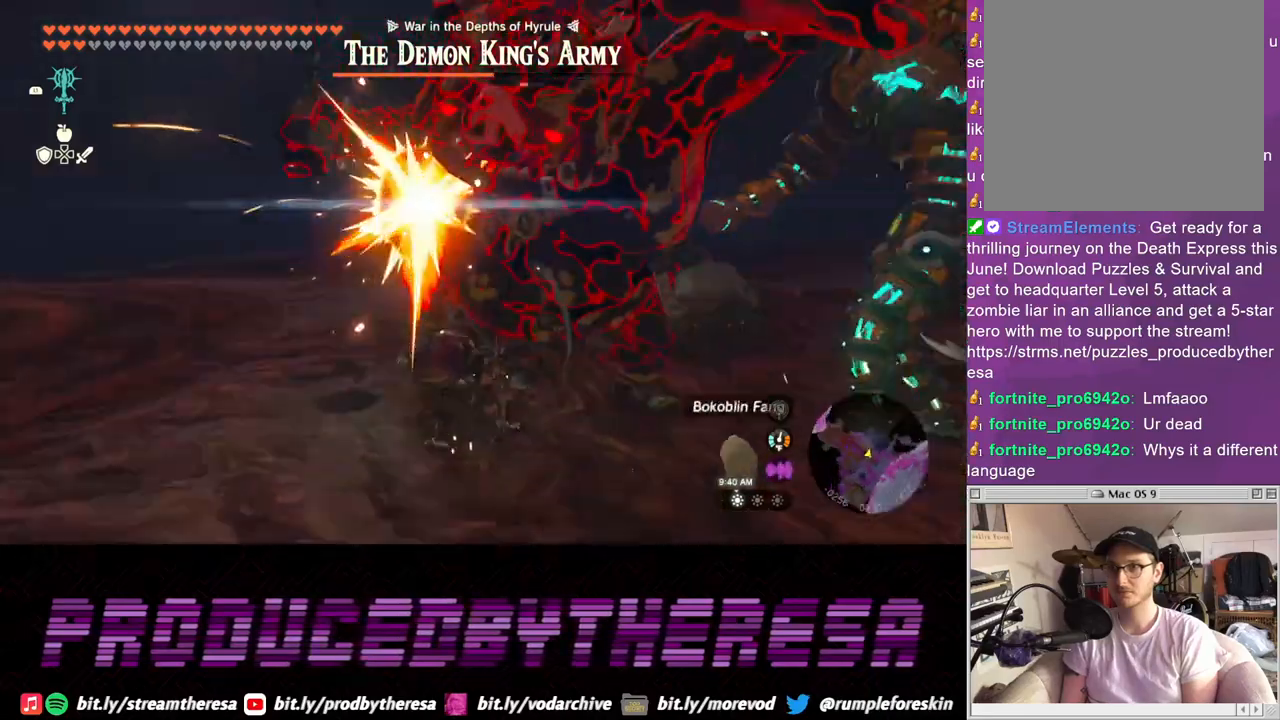
{"dt_ms": 1000, "buttons": [], "left_stick": "left", "right_stick": "center"}
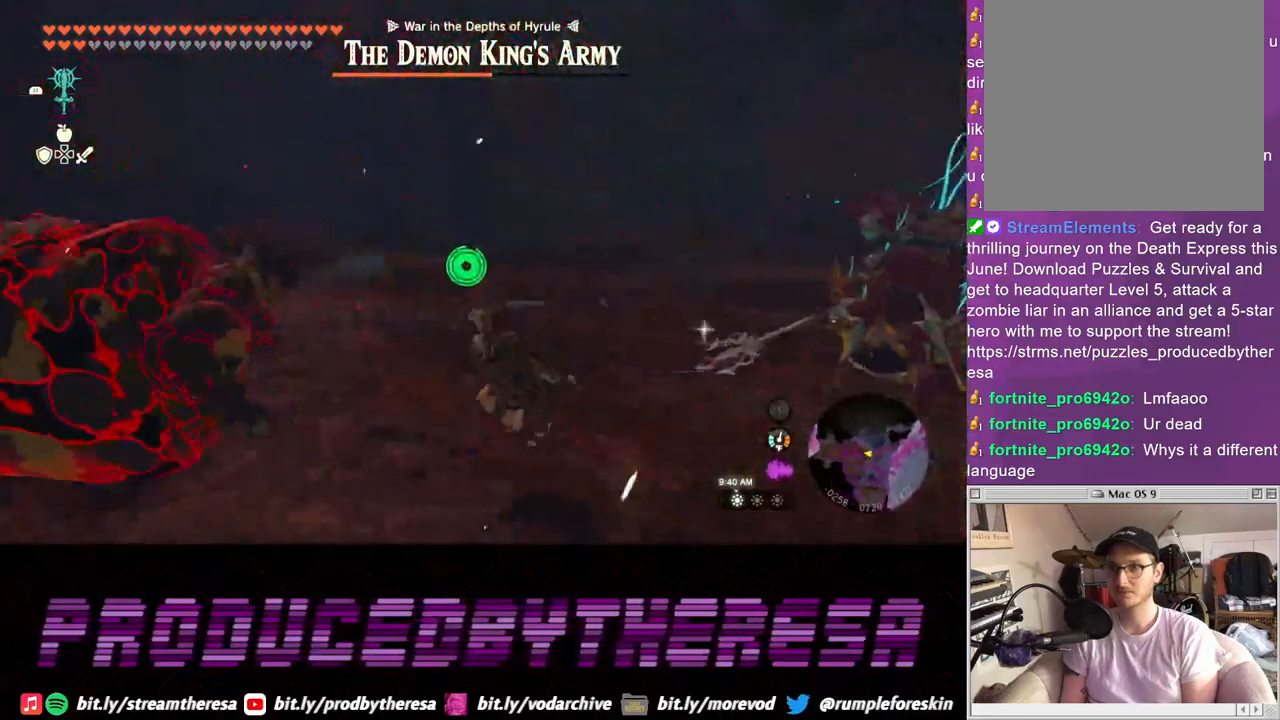
{"dt_ms": 500, "buttons": [], "left_stick": "left", "right_stick": "center", "events": [[50, "SQUARE", "down"], [150, "SQUARE", "up"], [233, "SQUARE", "down"], [317, "SQUARE", "up"], [400, "SQUARE", "down"], [500, "SQUARE", "up"]]}
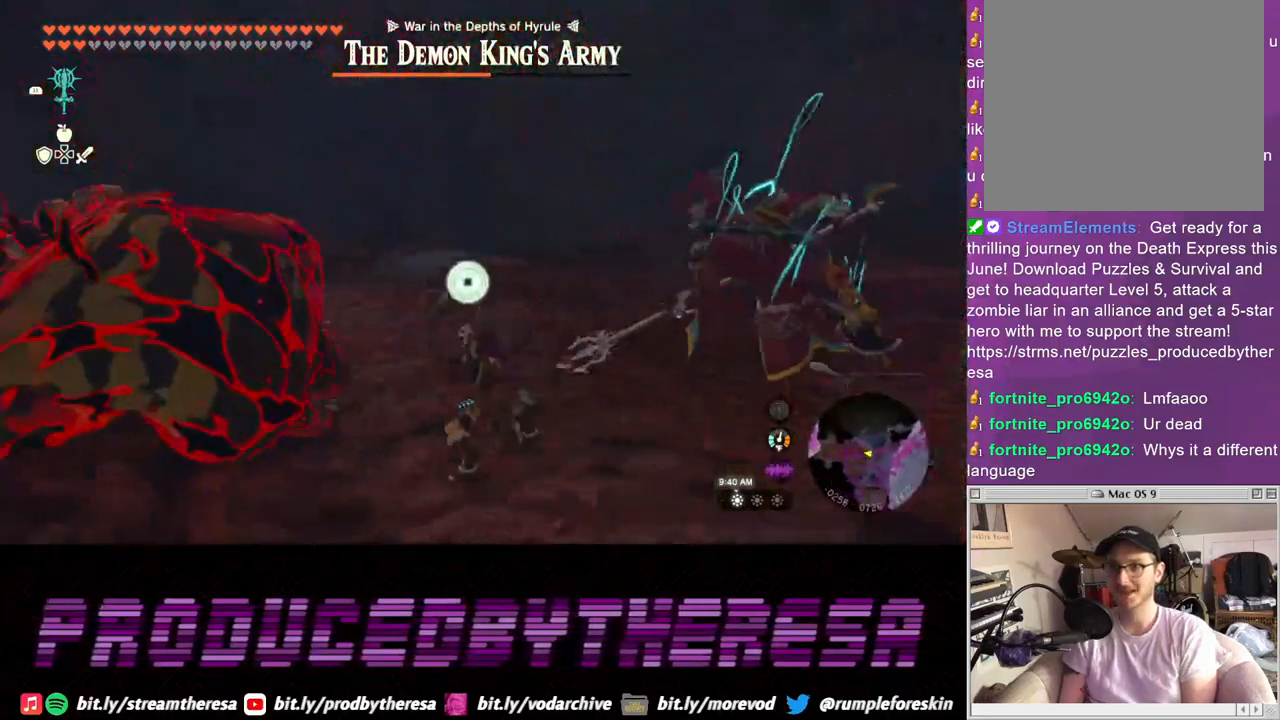
{"dt_ms": 500, "buttons": ["SQUARE"], "left_stick": "left", "right_stick": "center", "events": [[67, "SQUARE", "down"], [183, "SQUARE", "up"], [267, "SQUARE", "down"], [367, "SQUARE", "up"], [450, "SQUARE", "down"]]}
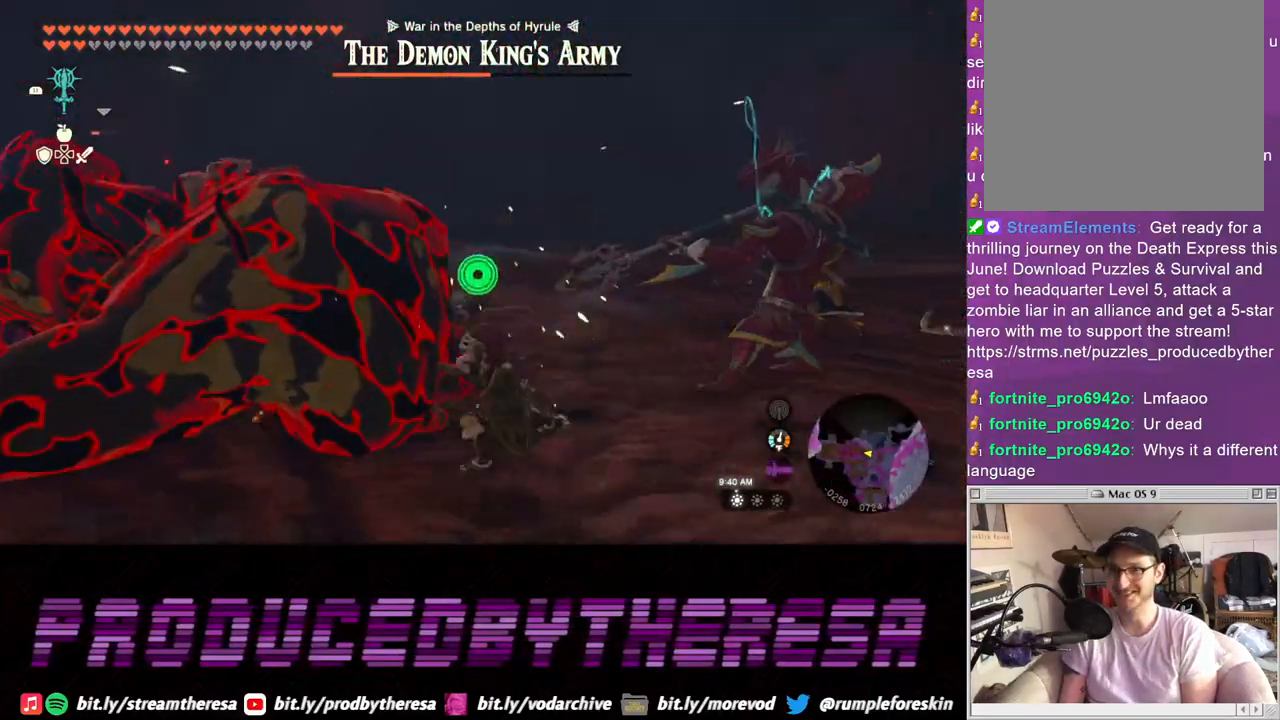
{"dt_ms": 500, "buttons": ["SQUARE"], "left_stick": "left", "right_stick": "center", "events": [[50, "SQUARE", "up"], [117, "SQUARE", "down"], [233, "SQUARE", "up"], [317, "SQUARE", "down"], [467, "SQUARE", "up"], [500, "SQUARE", "down"]]}
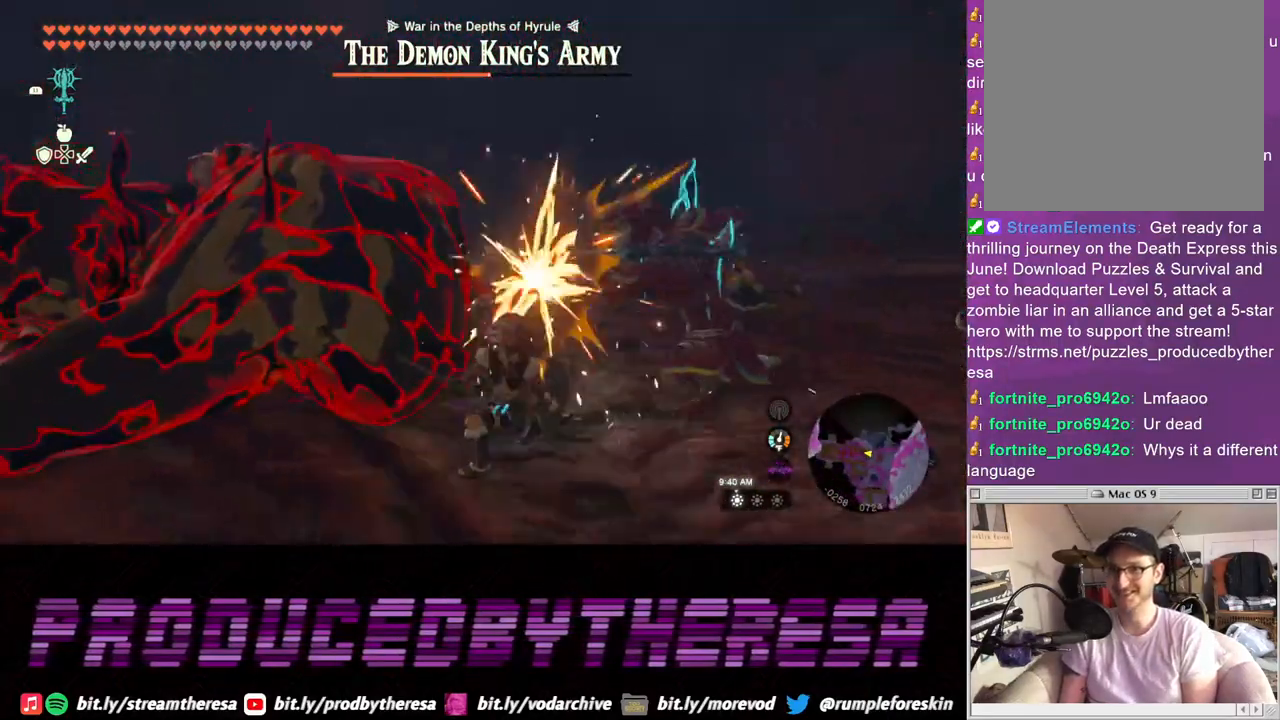
{"dt_ms": 500, "buttons": [], "left_stick": "up-left", "right_stick": "center", "events": [[133, "SQUARE", "up"], [200, "SQUARE", "down"], [267, "left_stick", "up-left"], [300, "SQUARE", "up"], [383, "SQUARE", "down"], [500, "SQUARE", "up"]]}
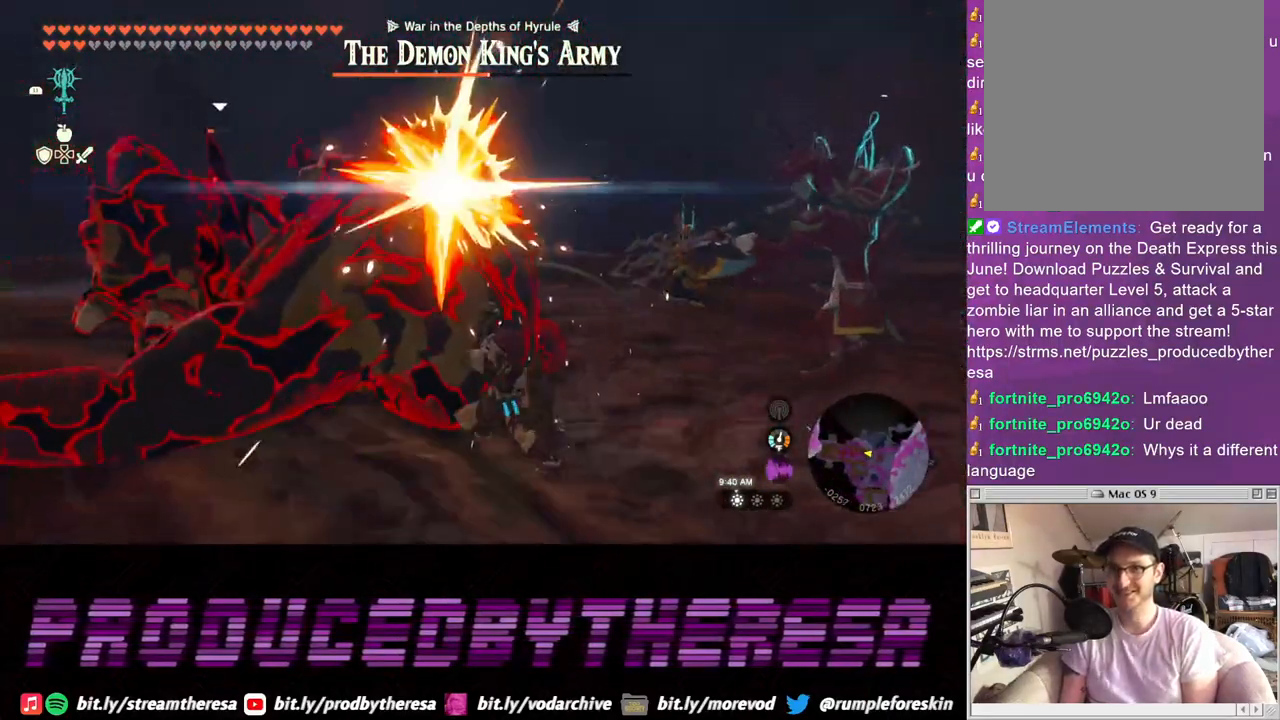
{"dt_ms": 500, "buttons": [], "left_stick": "up", "right_stick": "center"}
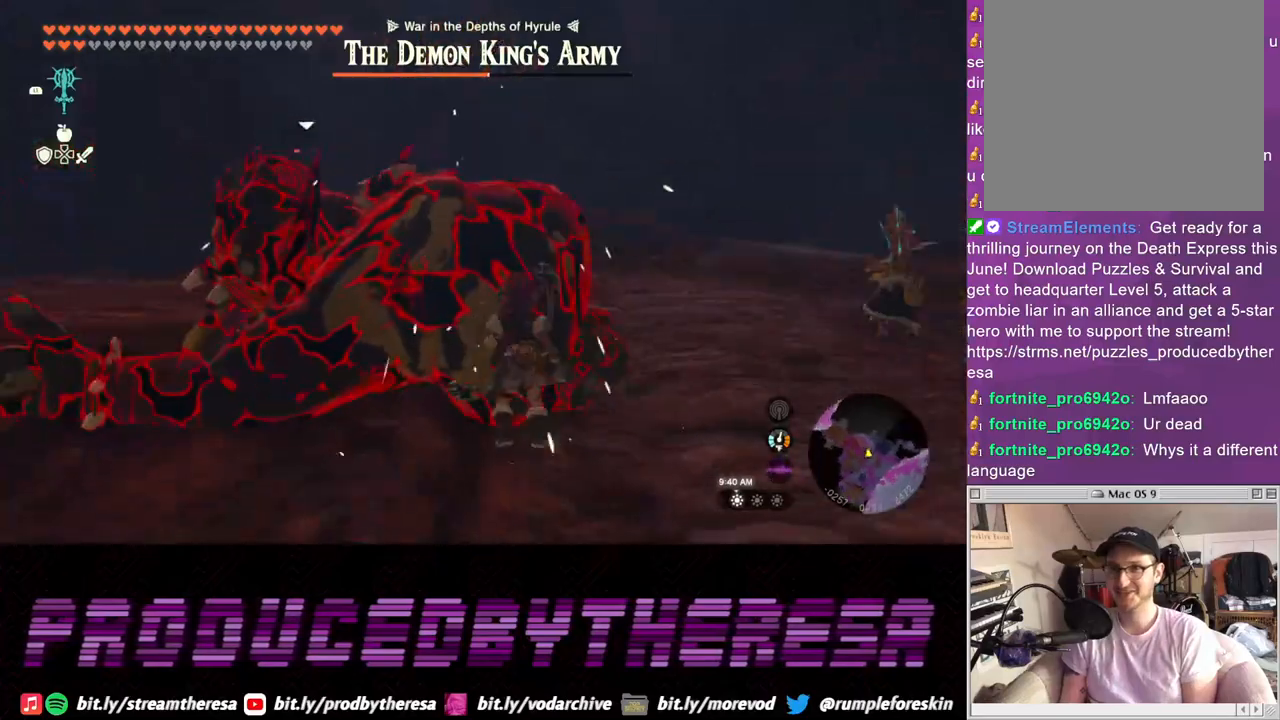
{"dt_ms": 1000, "buttons": [], "left_stick": "up-right", "right_stick": "center"}
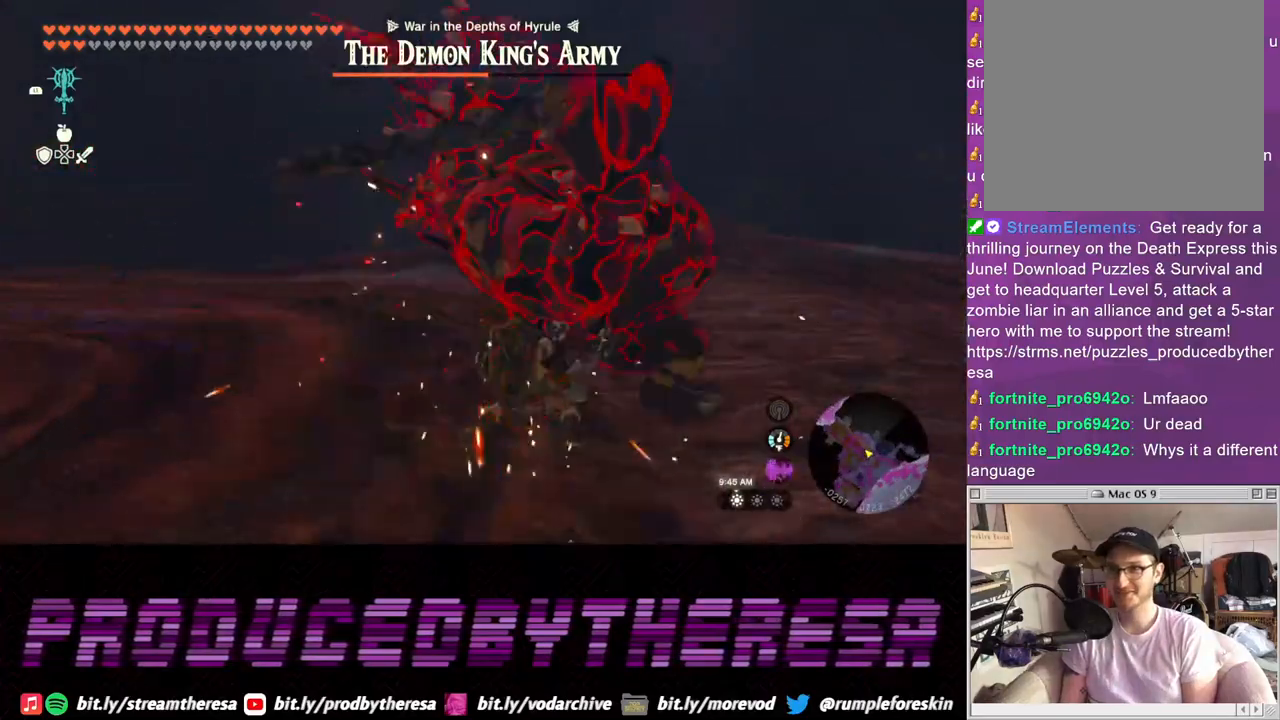
{"dt_ms": 500, "buttons": ["SQUARE"], "left_stick": "up-right", "right_stick": "center", "events": [[33, "SQUARE", "down"], [150, "SQUARE", "up"], [233, "SQUARE", "down"], [350, "SQUARE", "up"], [433, "SQUARE", "down"]]}
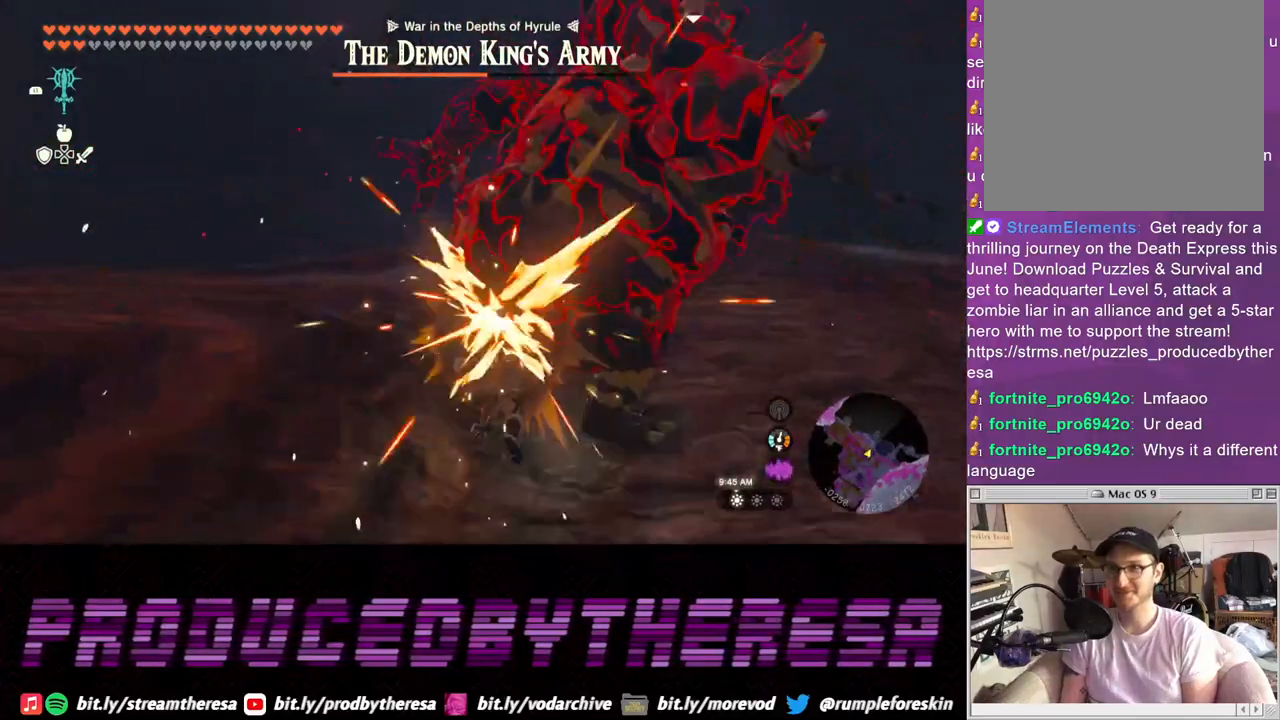
{"dt_ms": 500, "buttons": ["SQUARE"], "left_stick": "up-right", "right_stick": "center", "events": [[33, "SQUARE", "up"], [117, "SQUARE", "down"], [200, "SQUARE", "up"], [300, "SQUARE", "down"], [417, "SQUARE", "up"], [500, "SQUARE", "down"]]}
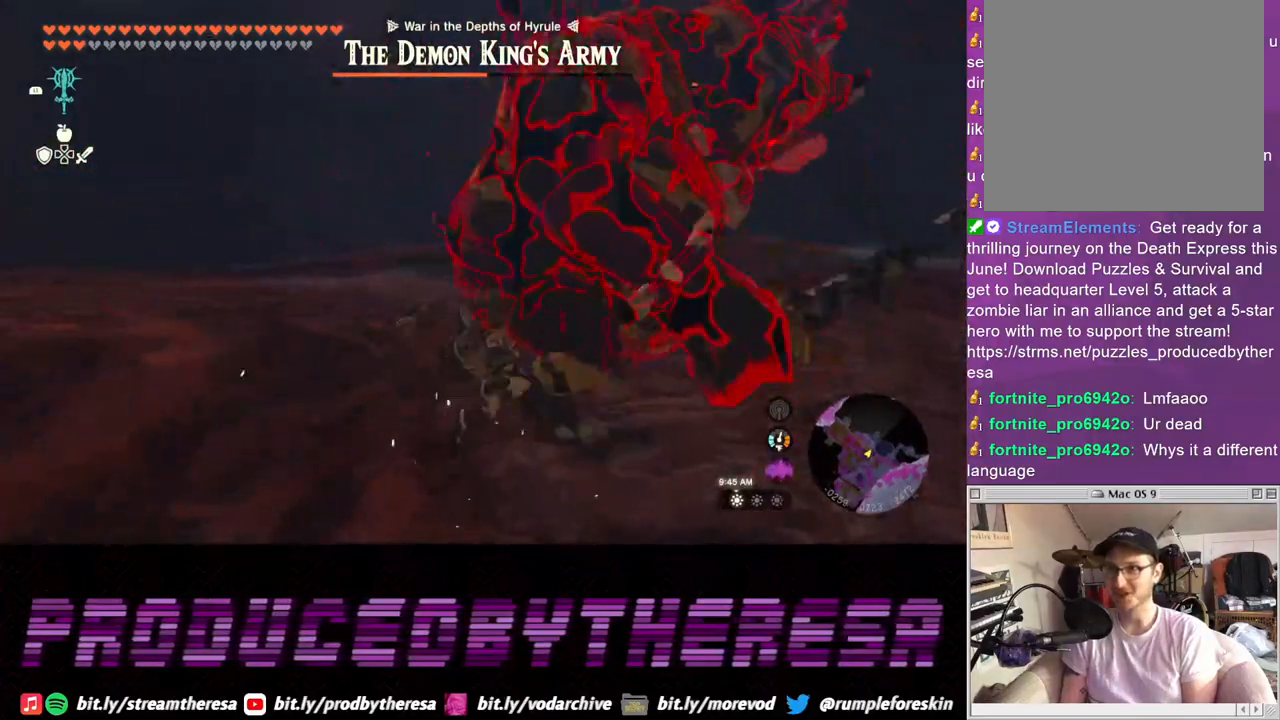
{"dt_ms": 500, "buttons": ["SQUARE"], "left_stick": "up-right", "right_stick": "center", "events": [[117, "SQUARE", "up"], [200, "SQUARE", "down"], [333, "SQUARE", "up"], [433, "SQUARE", "down"]]}
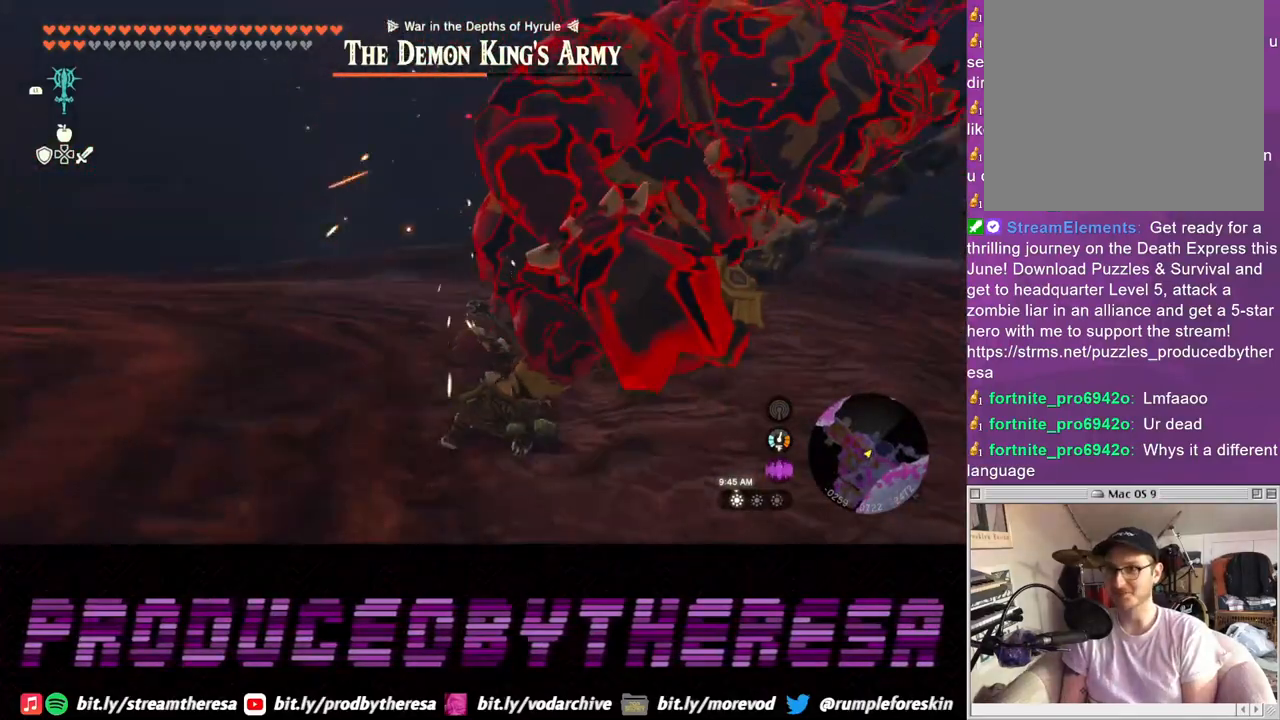
{"dt_ms": 500, "buttons": [], "left_stick": "up", "right_stick": "center", "events": [[50, "SQUARE", "up"], [133, "SQUARE", "down"], [250, "SQUARE", "up"], [333, "SQUARE", "down"], [417, "left_stick", "up"], [450, "SQUARE", "up"]]}